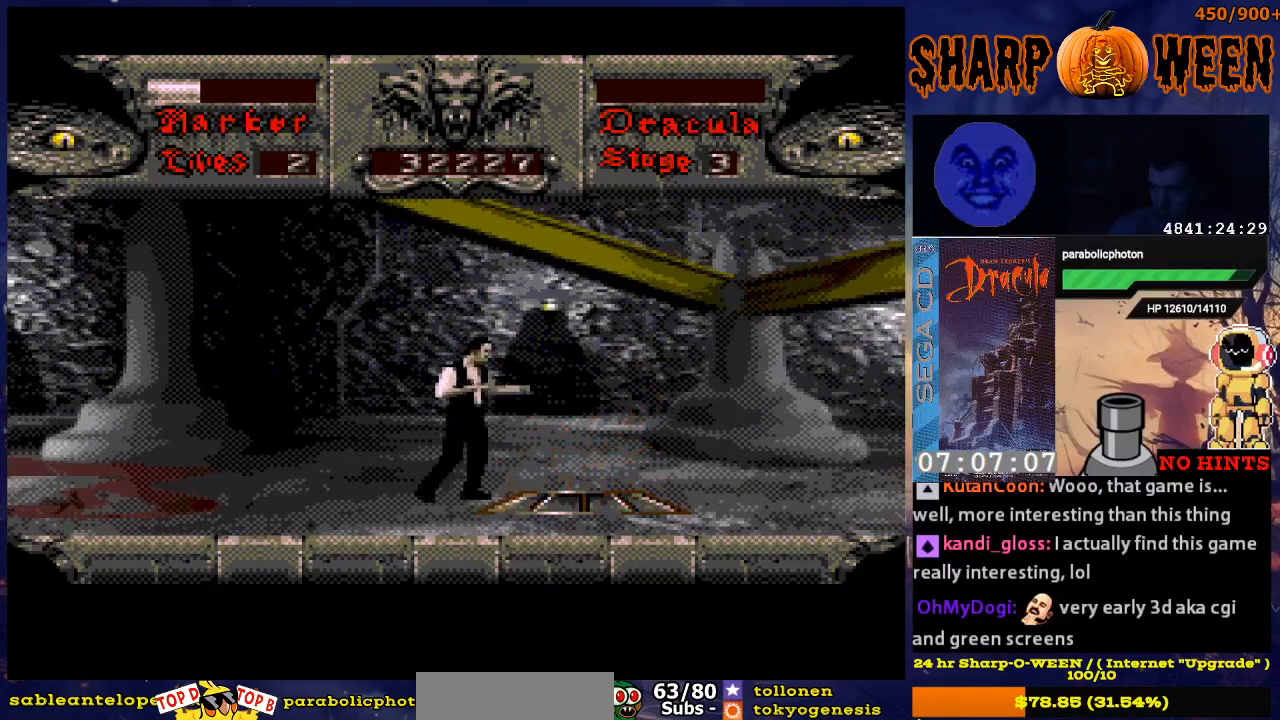
Gameplay with a controller (Xbox layout); each line is a JSON object with the inputs held at the frame after it. "events" lists button and stick changes between this image and that frame as [ms after this image, input, new state], when the widget could be followed in between. Not read: L1 L2 L3 R1 R2 R3.
{"buttons": [], "events": [[118, "DPAD_RIGHT", "up"]]}
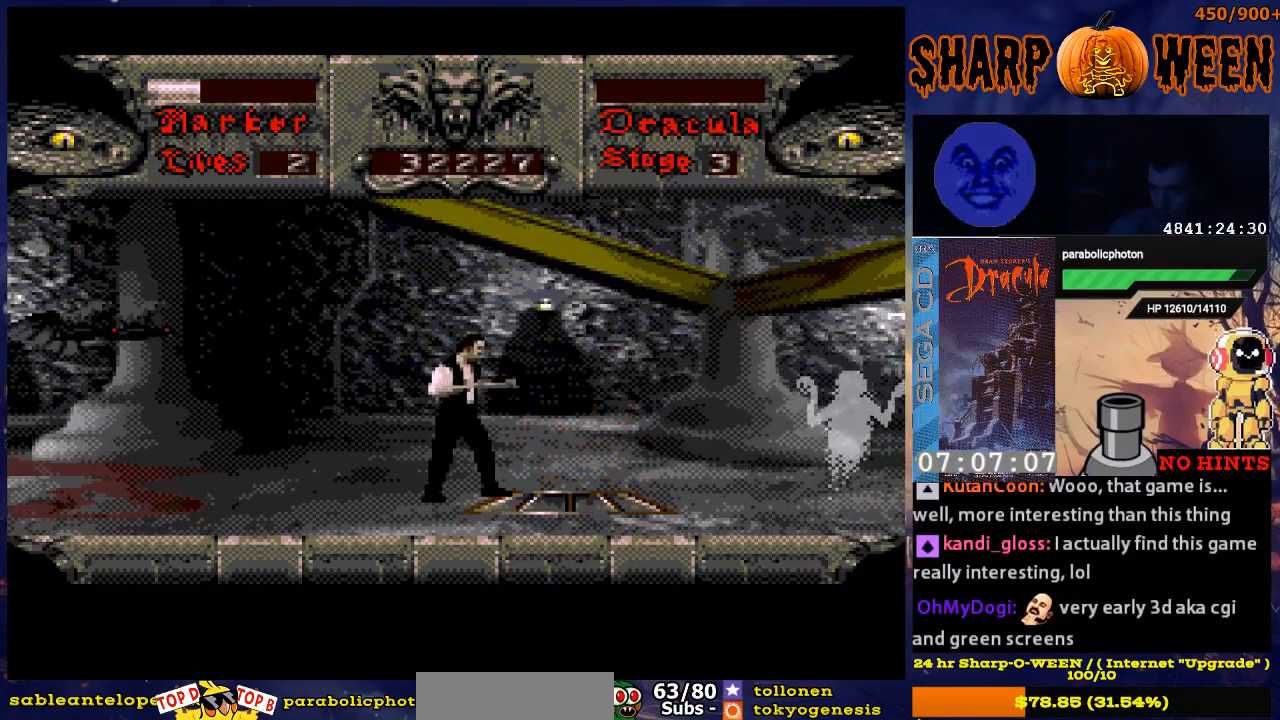
{"buttons": ["DPAD_UP", "DPAD_LEFT"], "events": [[268, "DPAD_LEFT", "down"], [469, "DPAD_UP", "down"]]}
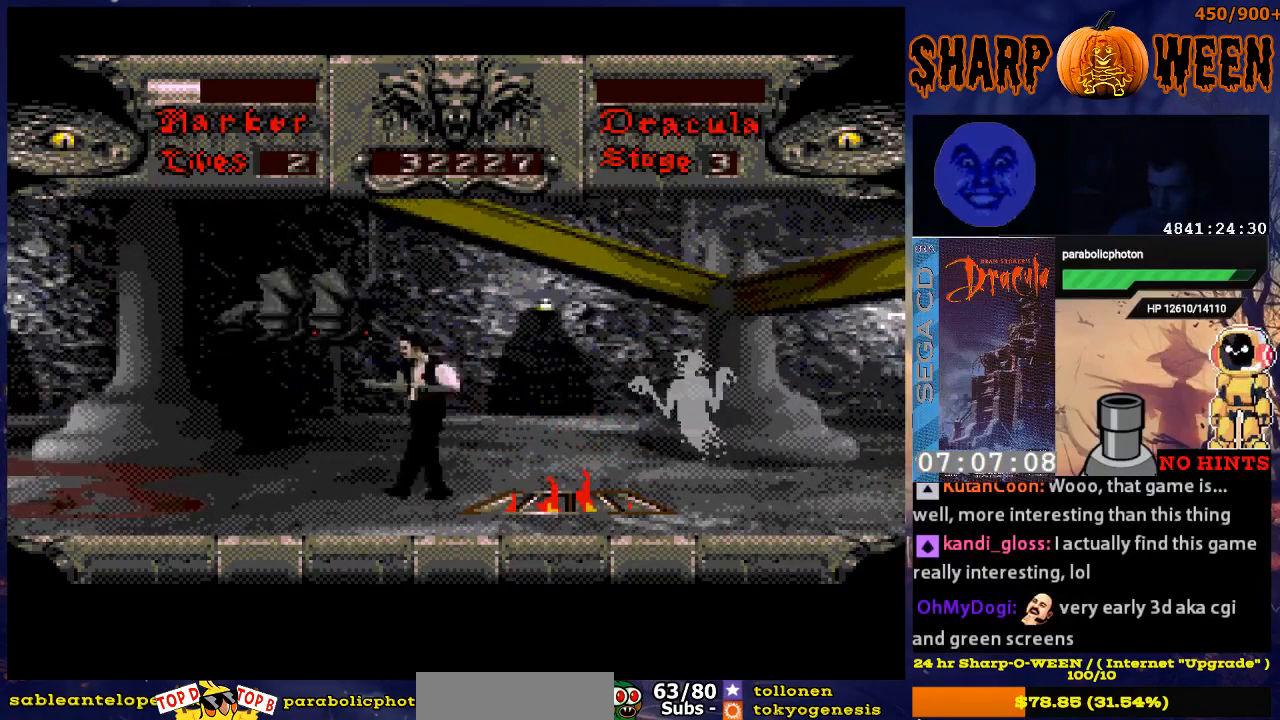
{"buttons": ["DPAD_RIGHT"], "events": [[34, "C", "down"], [34, "DPAD_LEFT", "up"], [385, "C", "up"], [486, "DPAD_RIGHT", "down"], [486, "DPAD_UP", "up"]]}
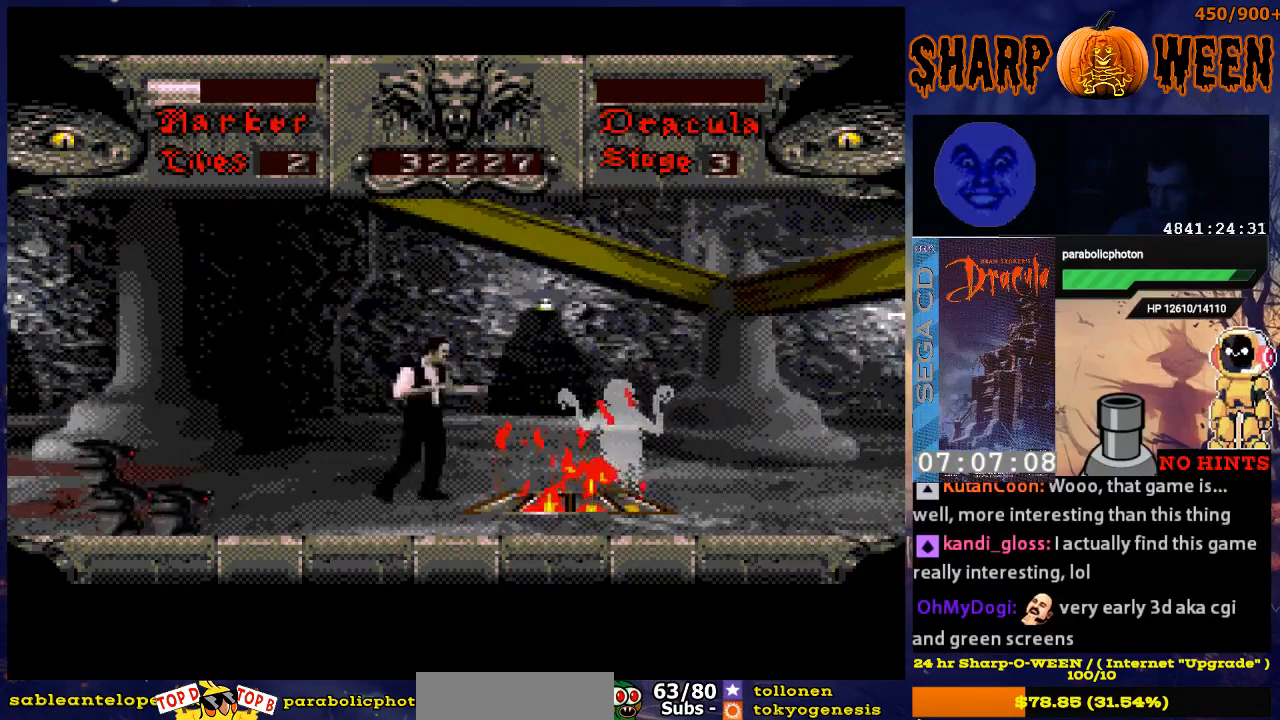
{"buttons": [], "events": [[34, "DPAD_RIGHT", "up"], [84, "DPAD_RIGHT", "down"], [134, "DPAD_RIGHT", "up"], [335, "DPAD_RIGHT", "down"], [486, "DPAD_RIGHT", "up"]]}
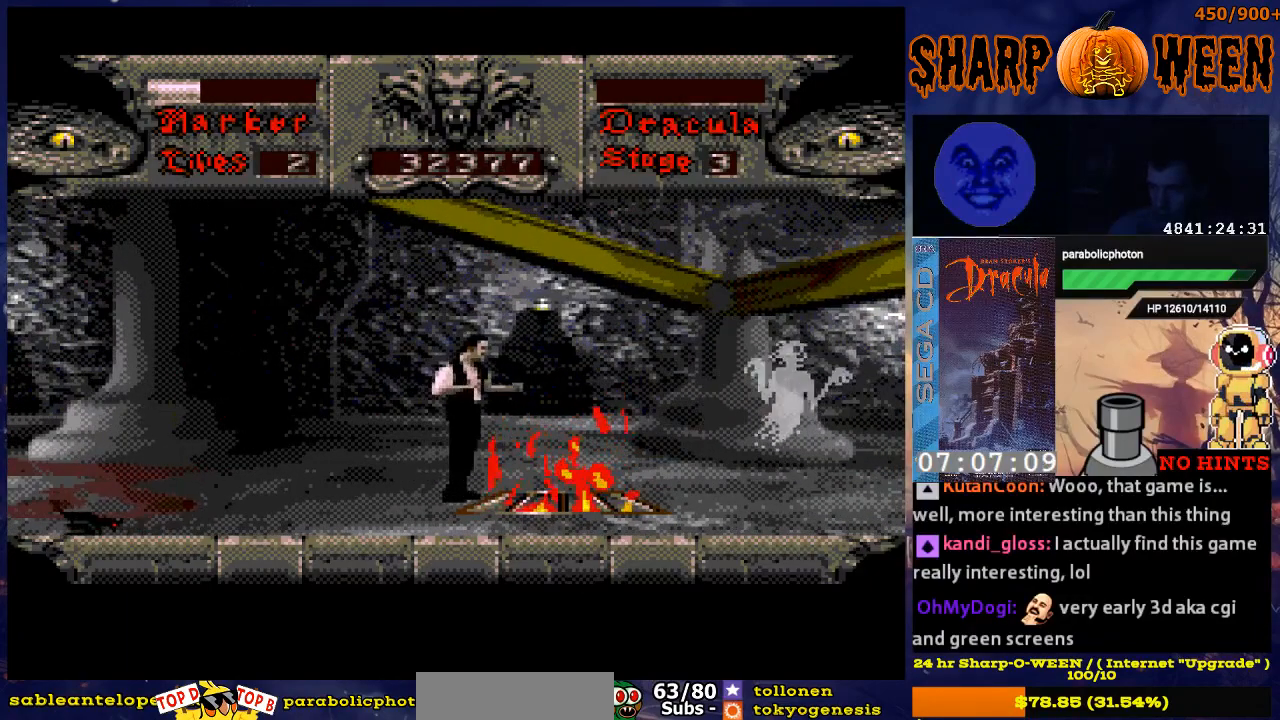
{"buttons": ["DPAD_UP"], "events": [[318, "DPAD_UP", "down"]]}
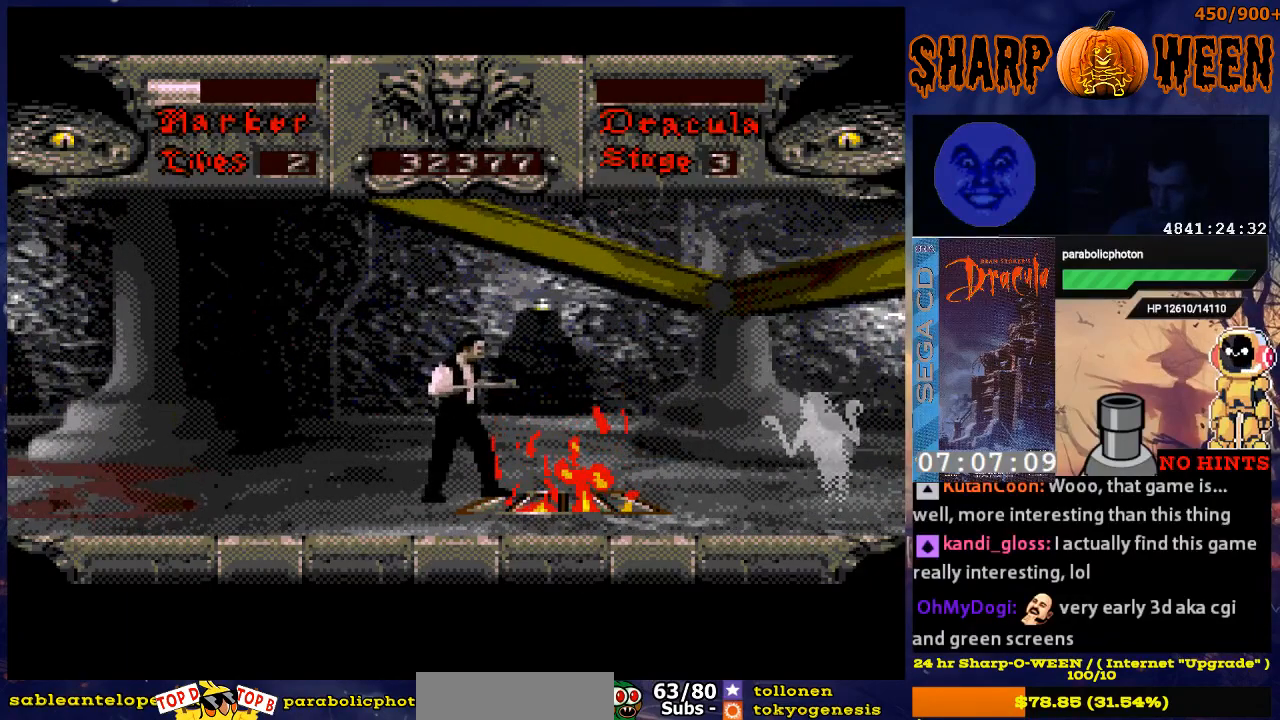
{"buttons": ["DPAD_UP"], "events": []}
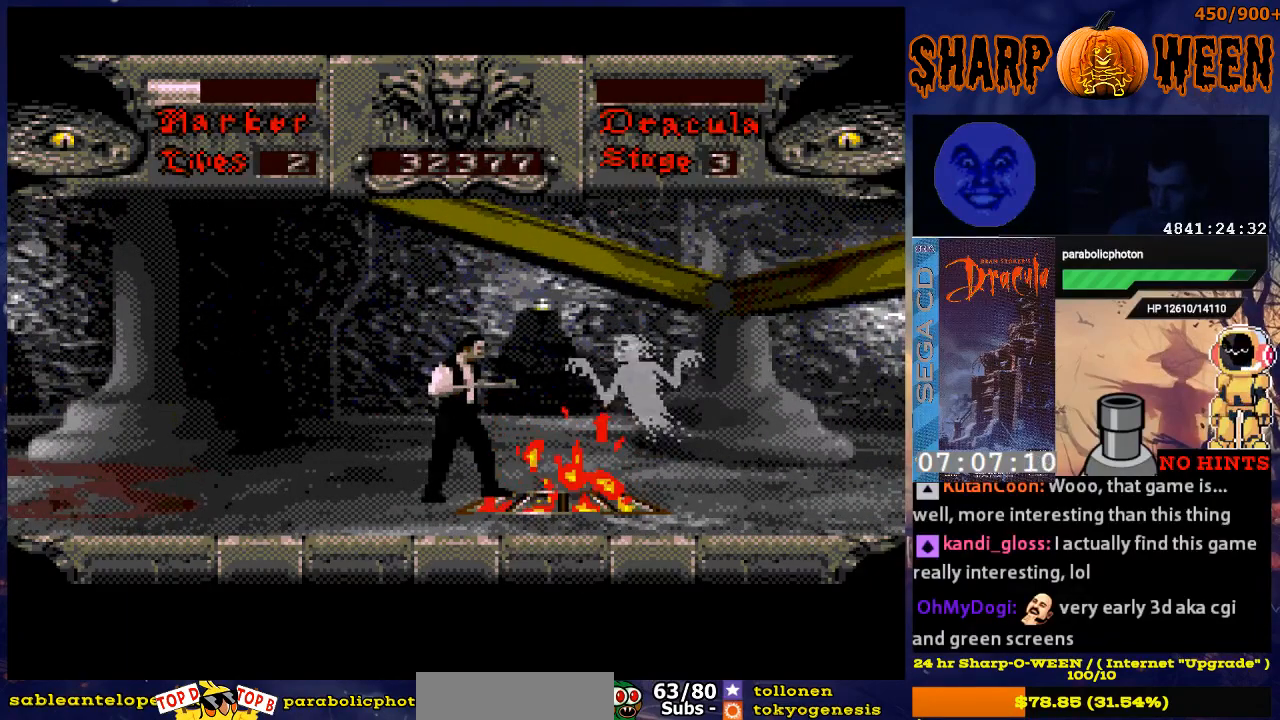
{"buttons": ["C", "DPAD_UP"], "events": [[67, "C", "down"]]}
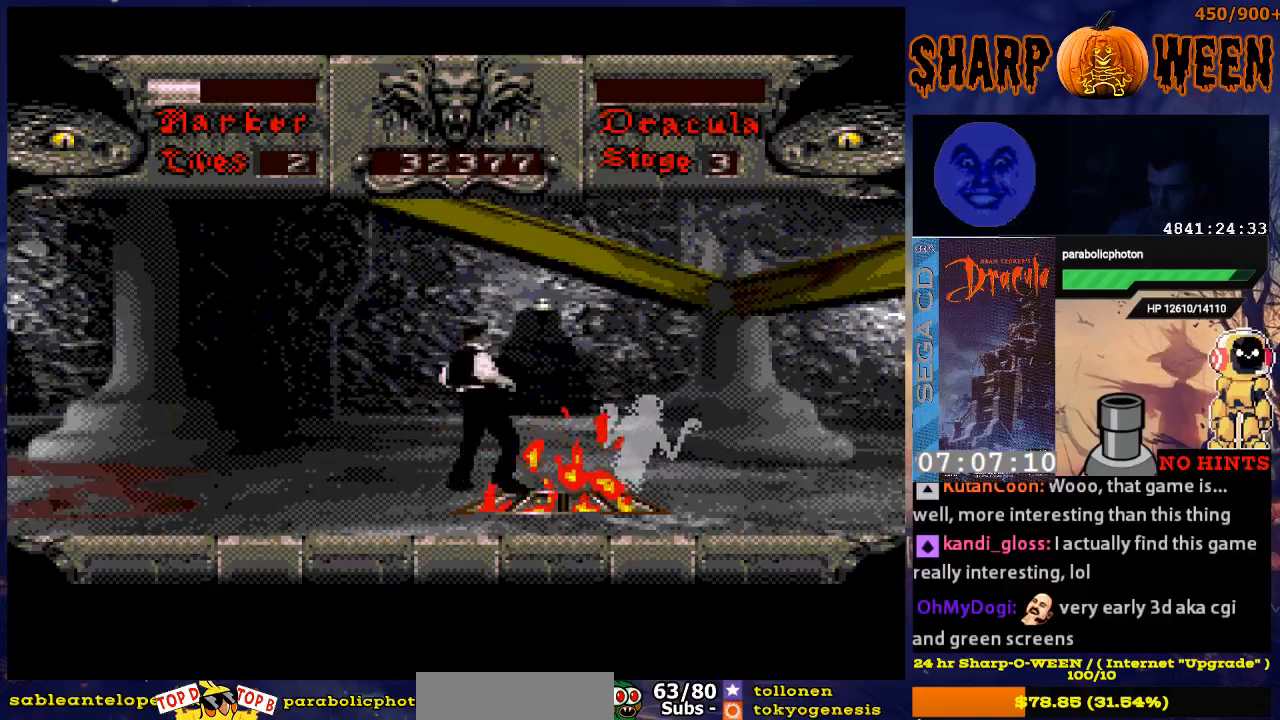
{"buttons": [], "events": [[50, "DPAD_UP", "up"], [84, "C", "up"], [134, "C", "down"], [184, "C", "up"]]}
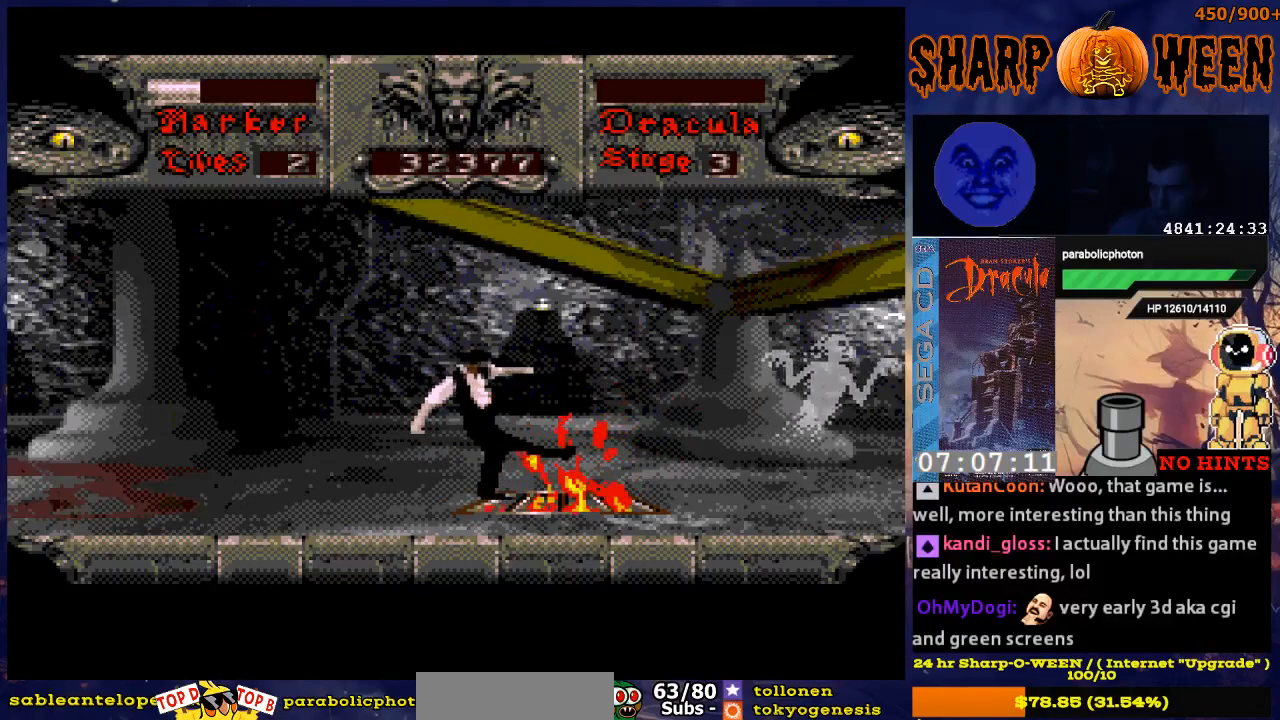
{"buttons": [], "events": []}
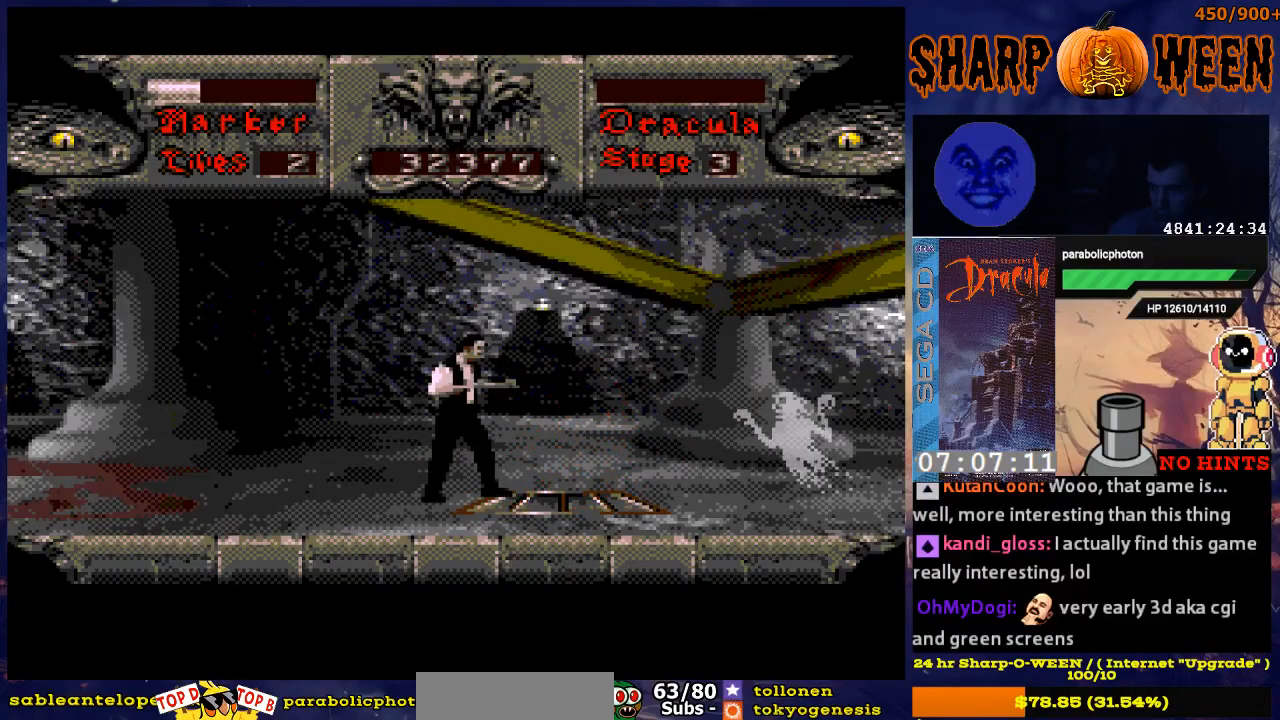
{"buttons": ["C"], "events": [[234, "DPAD_RIGHT", "down"], [284, "C", "down"], [485, "DPAD_RIGHT", "up"]]}